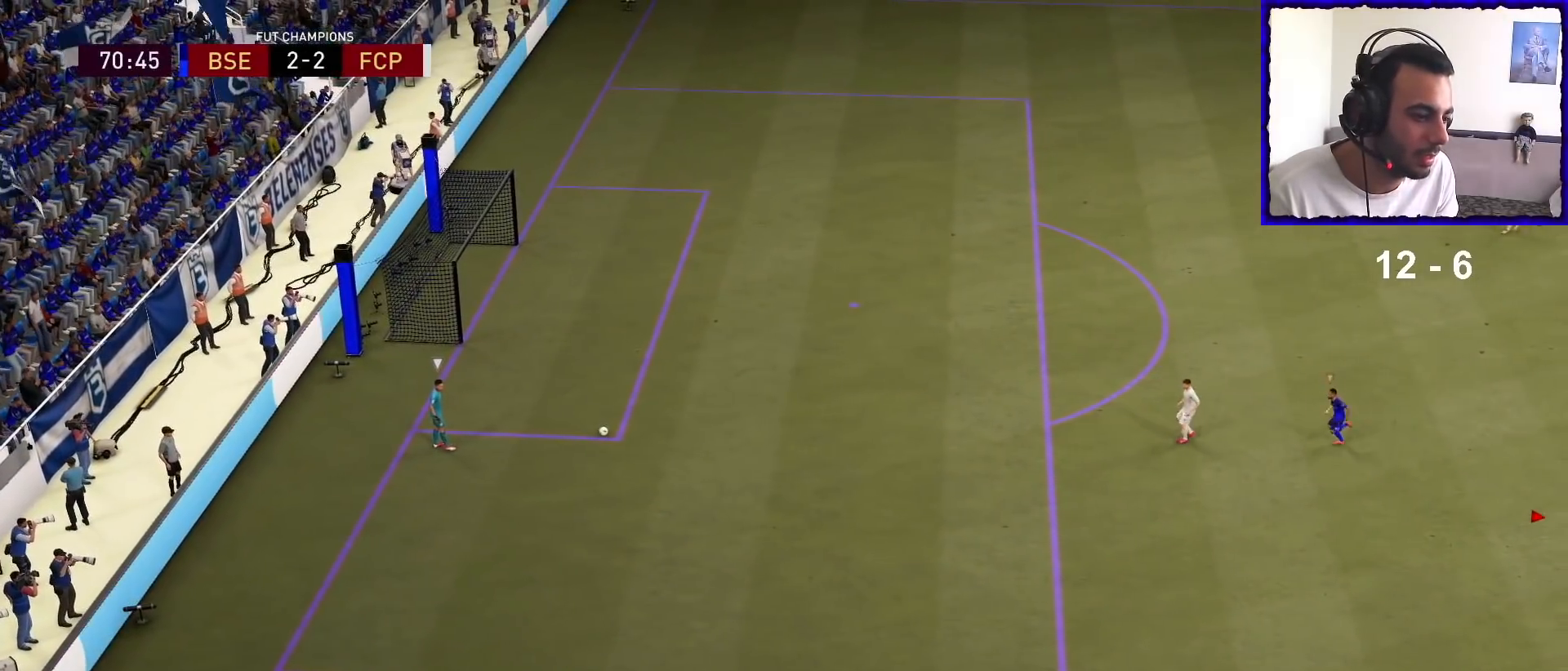
Gameplay with a controller (PlayStation layout); each line is a JSON object with the inputs held at the frame after it. "events" lists button and stick changes between this image and that frame as [ms after this image, input, new state], when the widget could be followed in between.
{"buttons": ["R1"], "left_stick": "left", "right_stick": "center", "events": []}
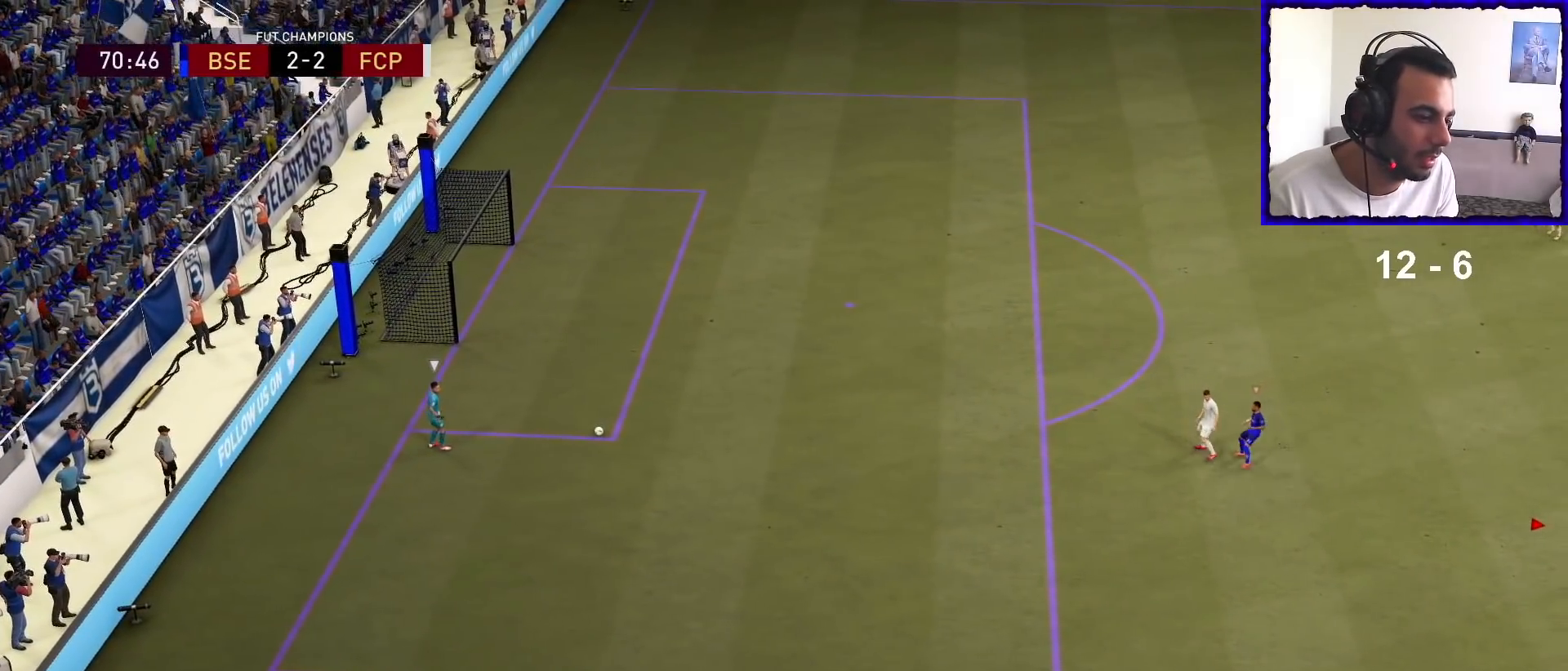
{"buttons": ["R1"], "left_stick": "left", "right_stick": "center", "events": []}
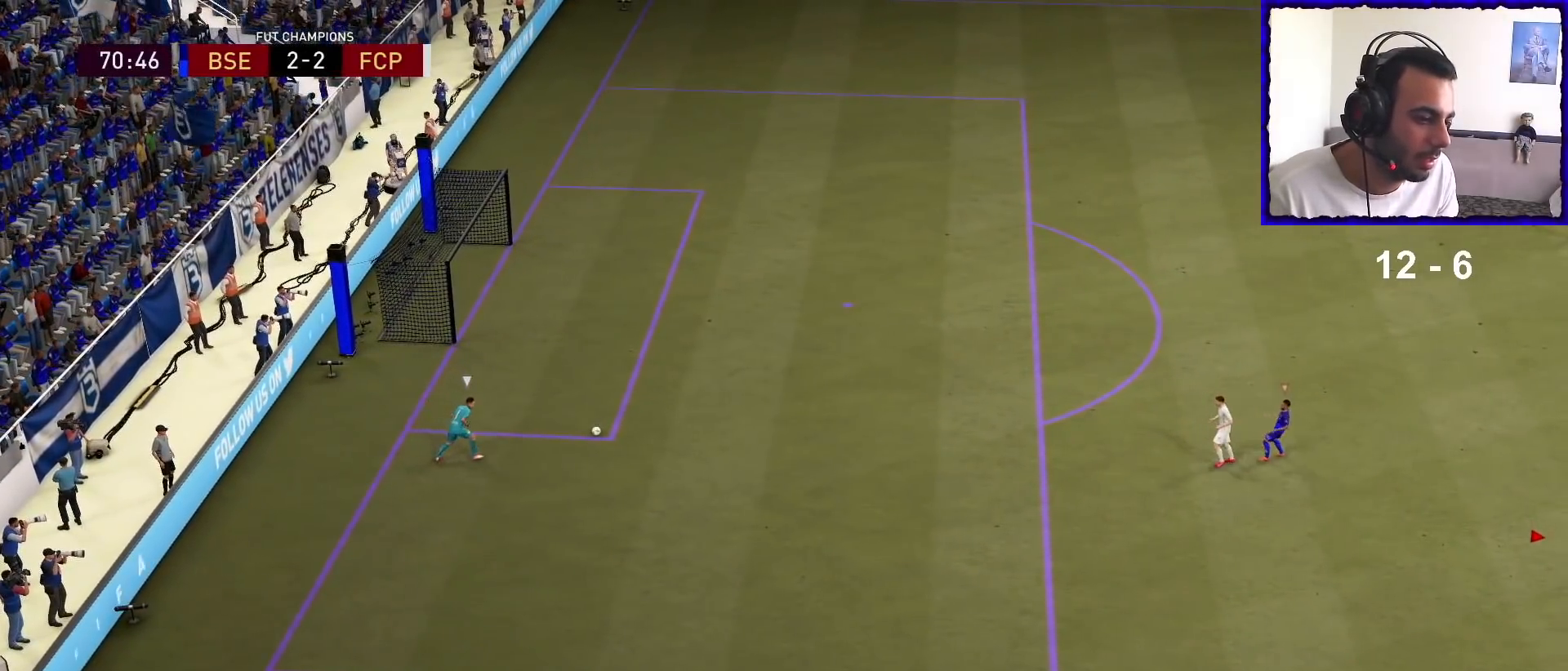
{"buttons": ["R1"], "left_stick": "left", "right_stick": "center", "events": [[33, "R1", "up"], [133, "right_stick", "up"], [267, "right_stick", "center"], [333, "R1", "down"]]}
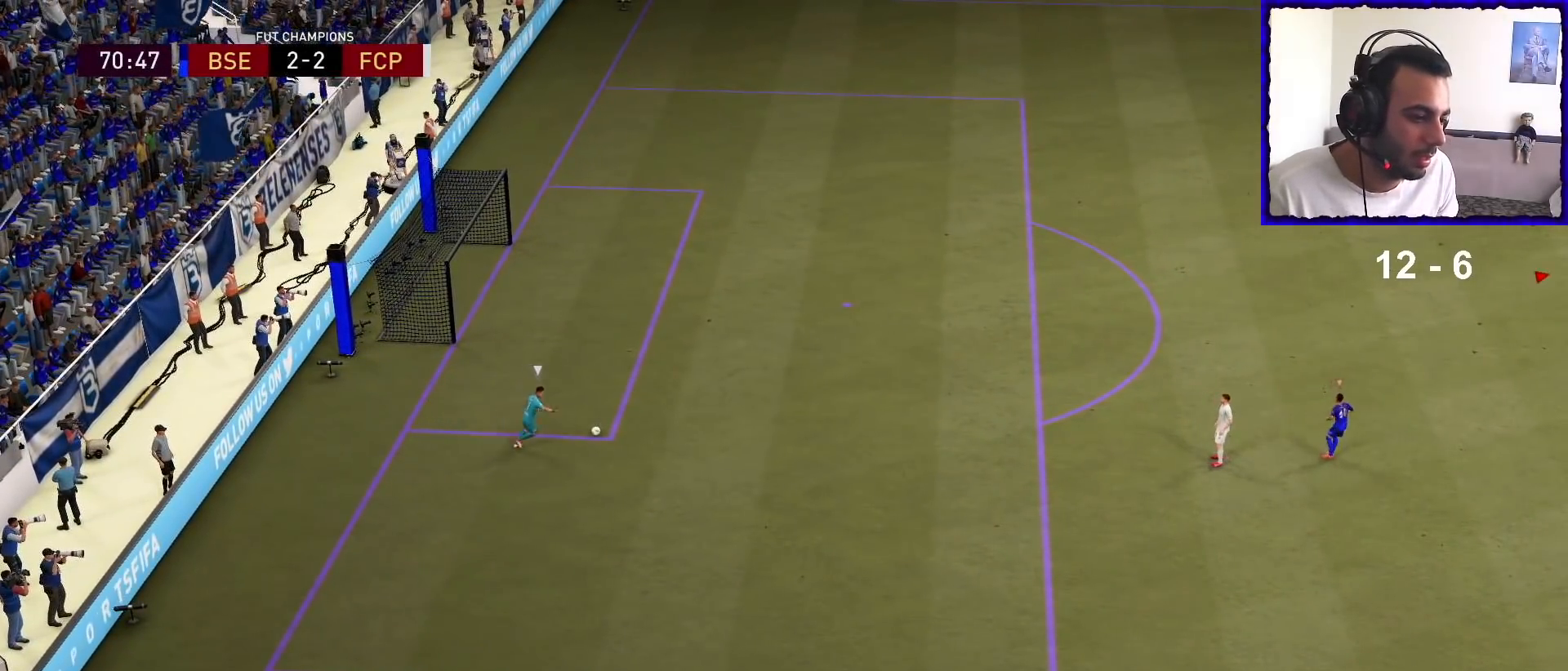
{"buttons": ["CROSS"], "left_stick": "left", "right_stick": "center", "events": [[200, "R1", "up"], [300, "CROSS", "down"], [300, "L1", "down"], [367, "L1", "up"], [400, "CROSS", "up"], [500, "CROSS", "down"]]}
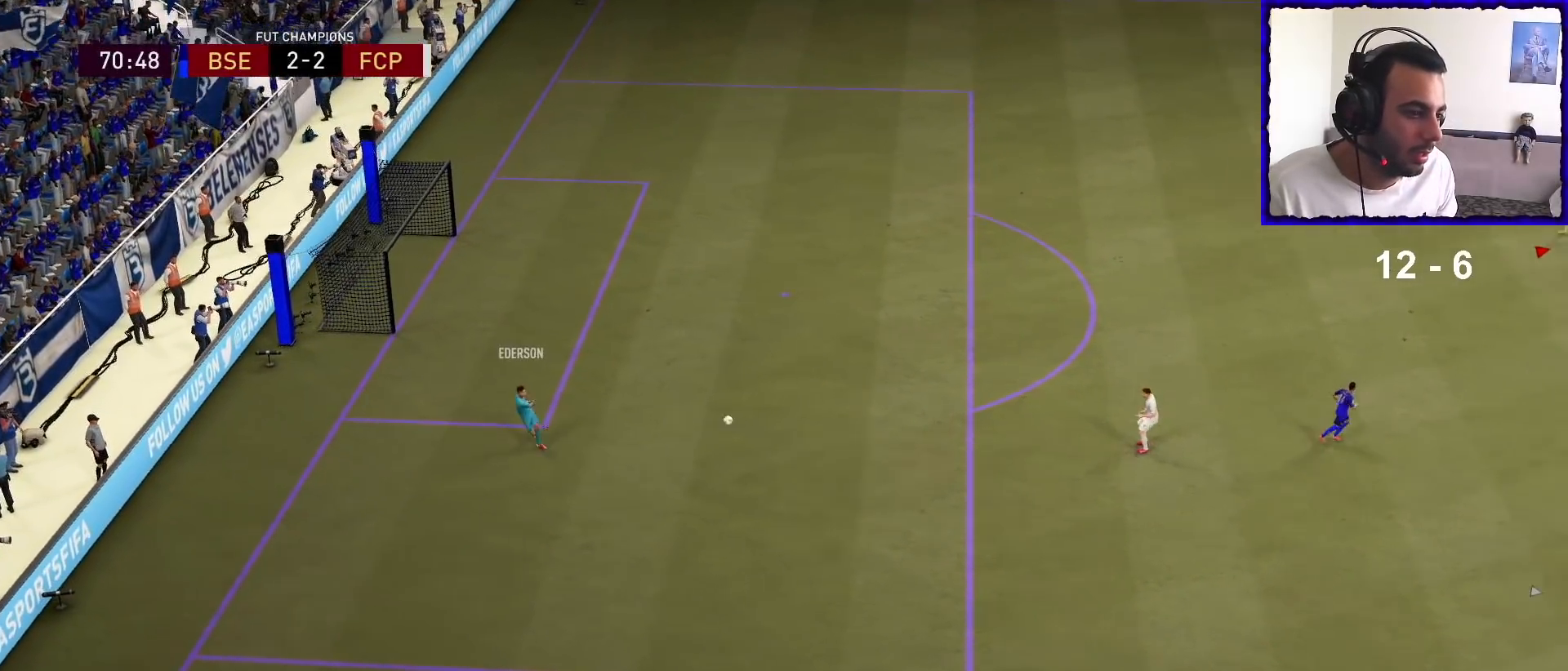
{"buttons": [], "left_stick": "up-left", "right_stick": "center", "events": [[67, "CROSS", "up"], [167, "CROSS", "down"], [267, "CROSS", "up"], [333, "CROSS", "down"], [433, "CROSS", "up"], [433, "left_stick", "up-left"]]}
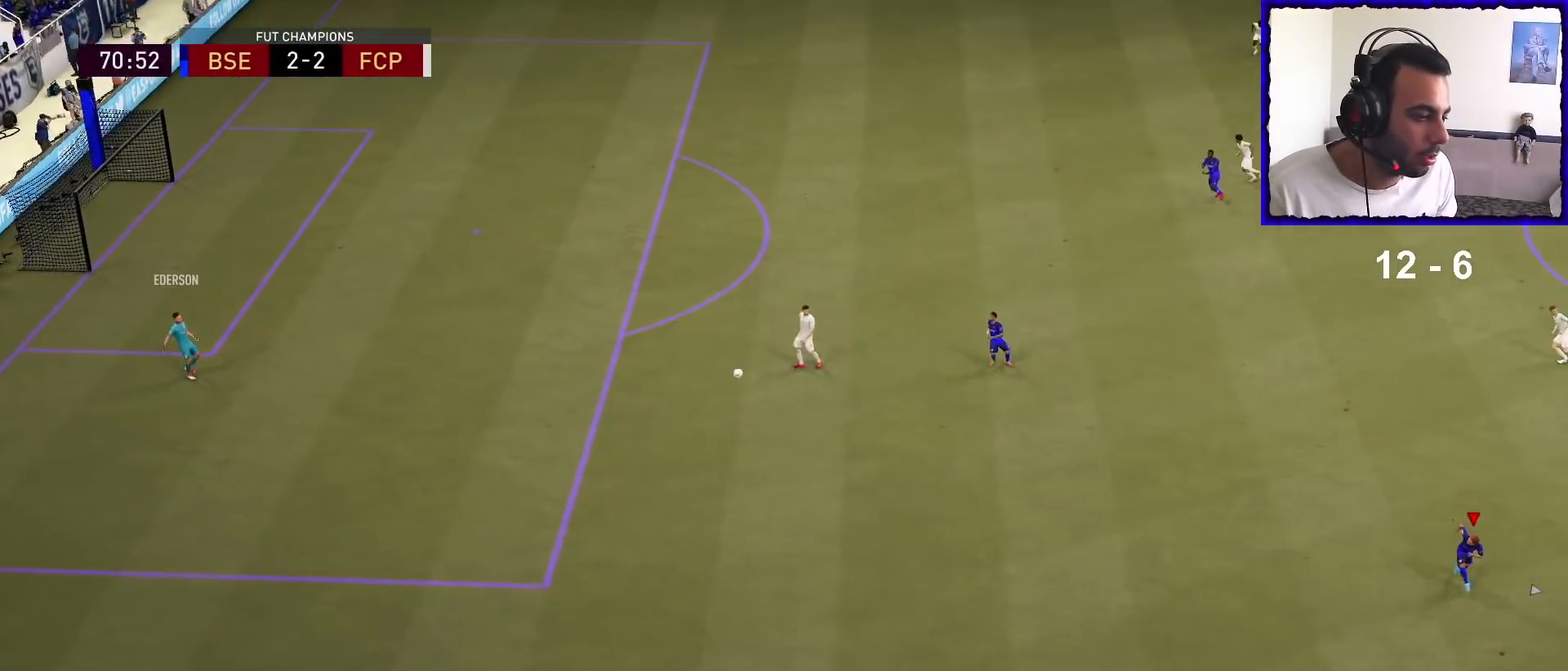
{"buttons": [], "left_stick": "up-left", "right_stick": "center", "events": [[33, "CROSS", "down"], [100, "CROSS", "up"], [200, "CROSS", "down"], [267, "CROSS", "up"], [367, "CROSS", "down"], [467, "CROSS", "up"]]}
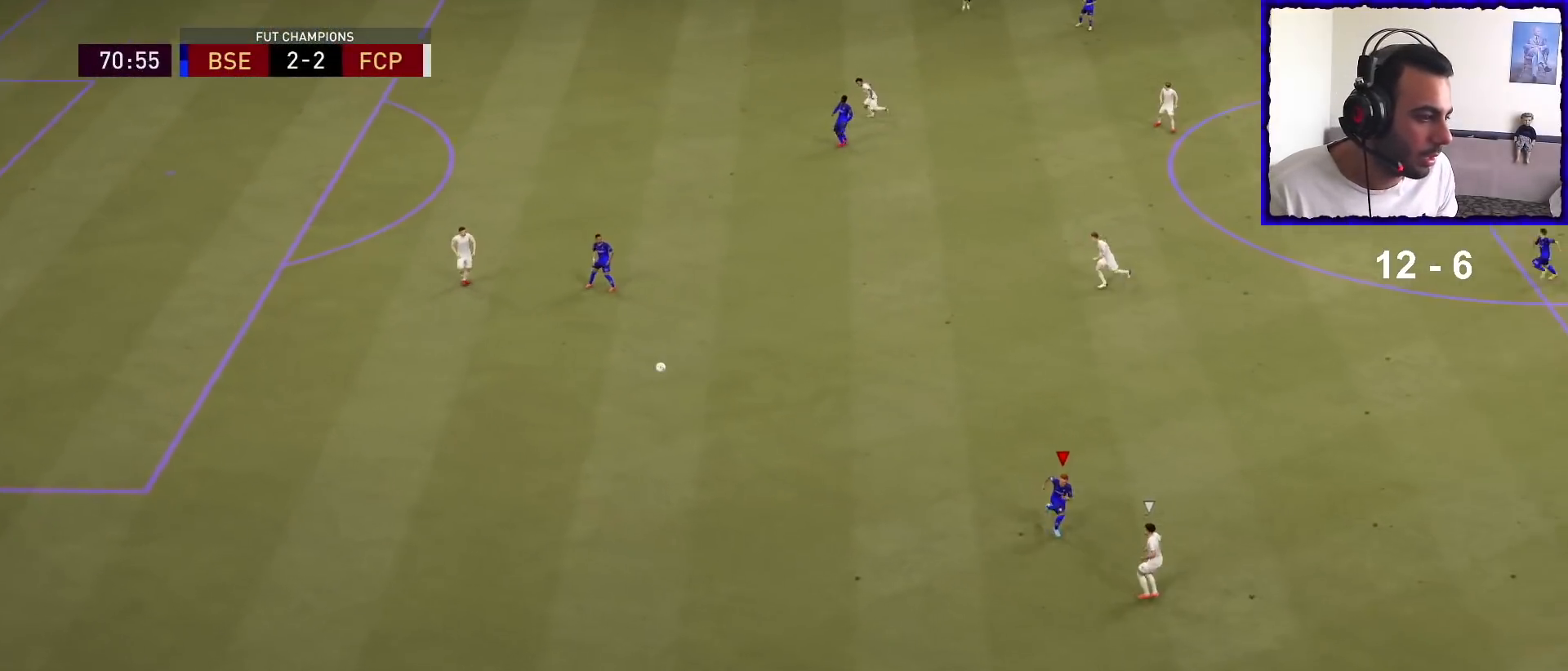
{"buttons": ["R1"], "left_stick": "left", "right_stick": "center", "events": [[33, "CROSS", "down"], [133, "CROSS", "up"], [367, "R1", "down"], [367, "left_stick", "left"]]}
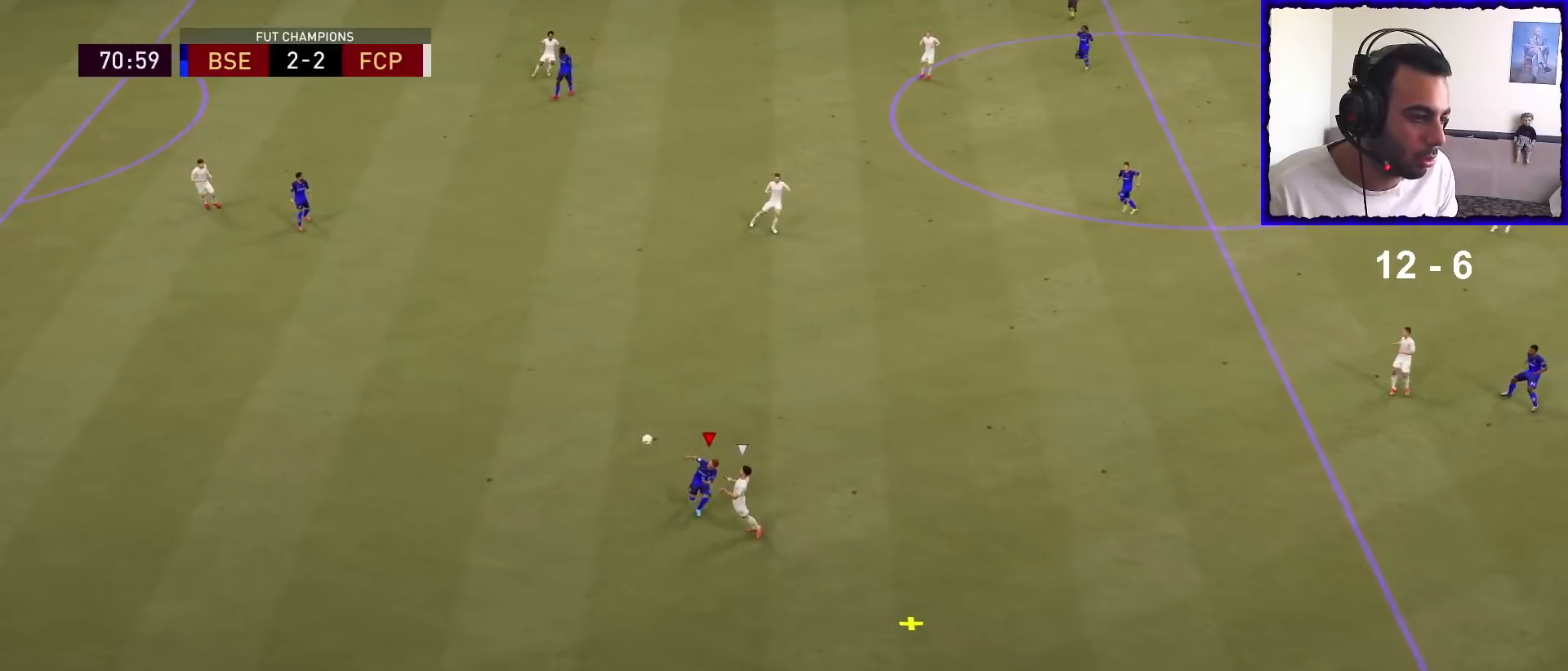
{"buttons": ["R1"], "left_stick": "up-left", "right_stick": "center", "events": [[67, "left_stick", "down-left"], [500, "left_stick", "up-left"]]}
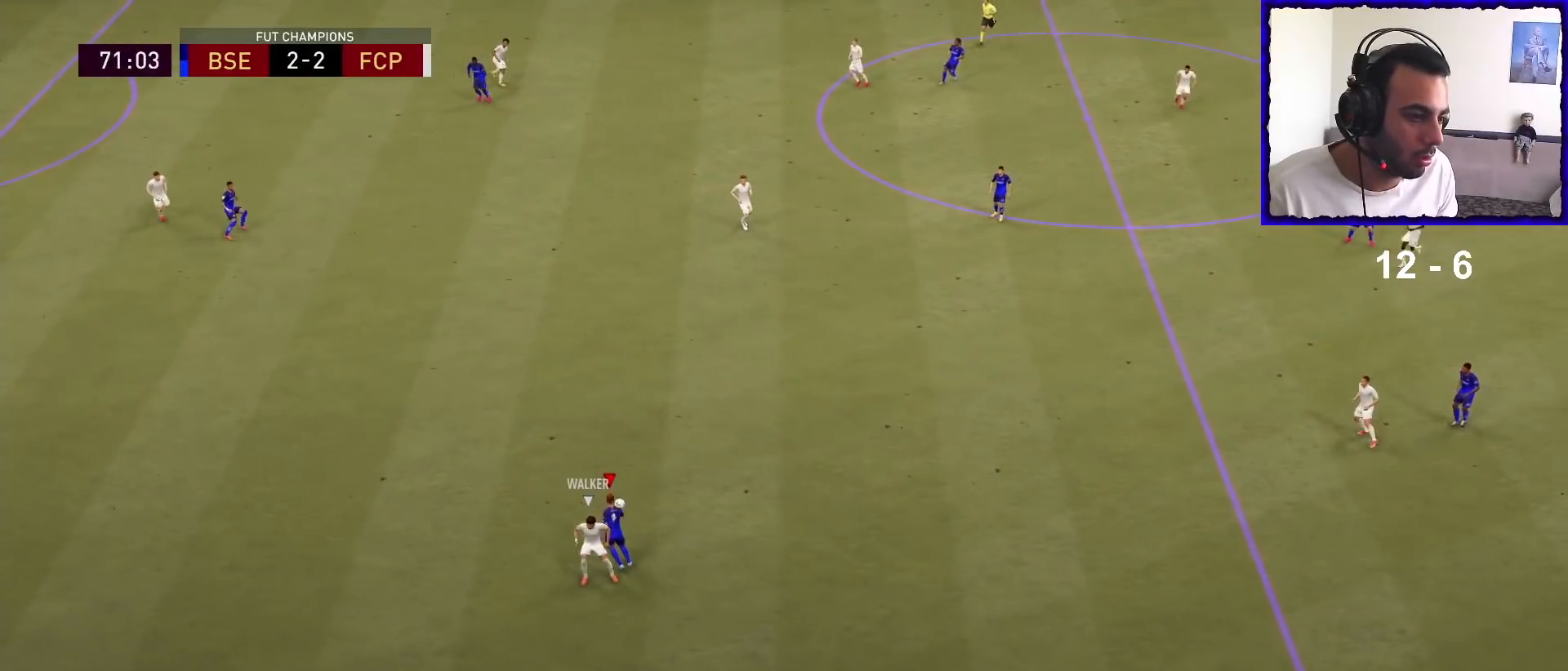
{"buttons": [], "left_stick": "up", "right_stick": "center", "events": [[67, "R1", "up"], [167, "left_stick", "up"], [300, "CROSS", "down"], [500, "CROSS", "up"]]}
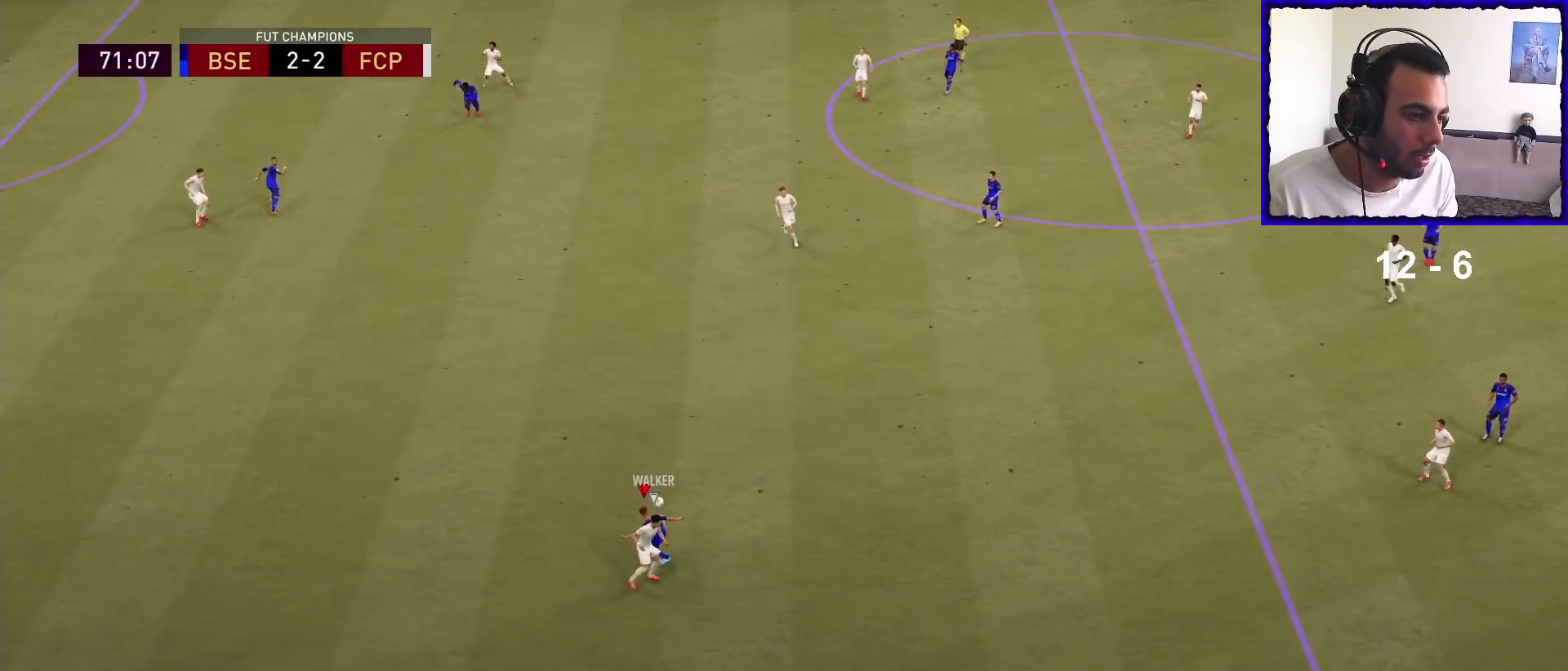
{"buttons": [], "left_stick": "up-left", "right_stick": "center", "events": [[133, "left_stick", "up-left"]]}
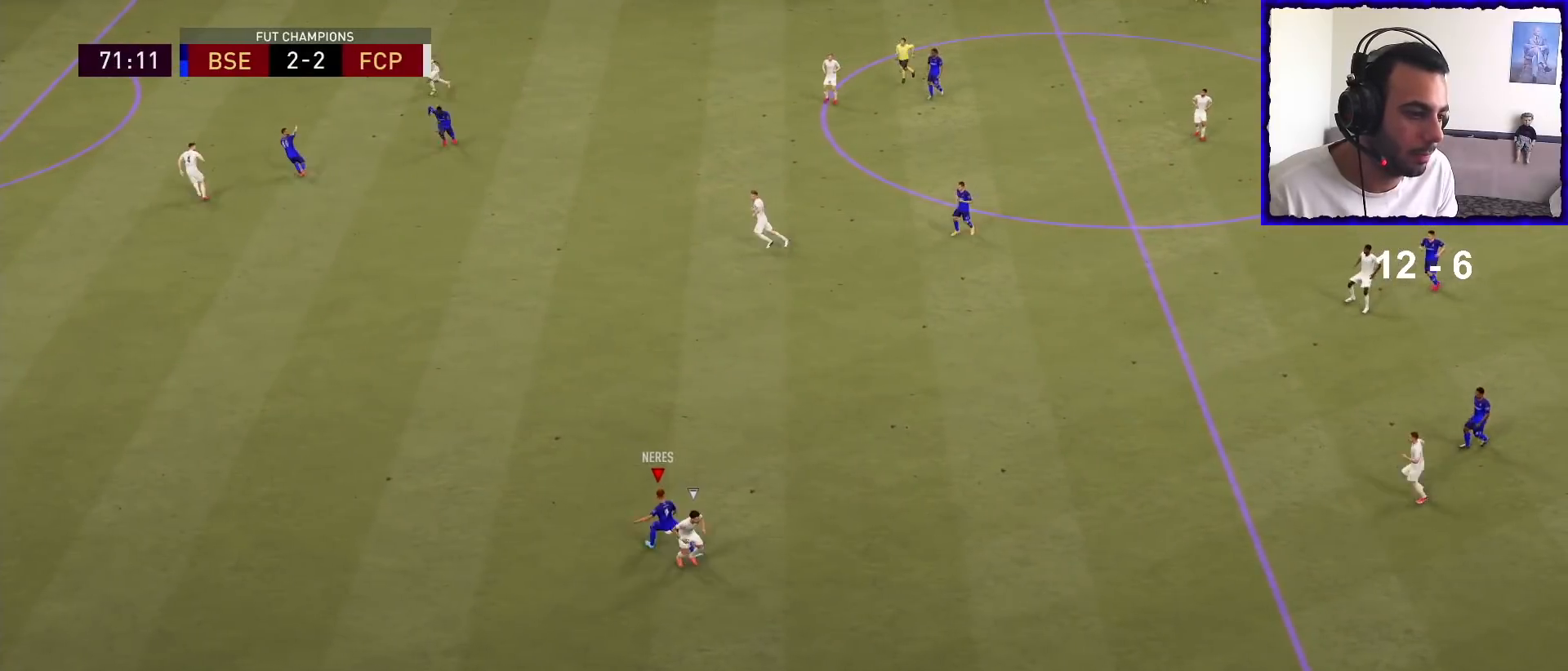
{"buttons": ["R1"], "left_stick": "down", "right_stick": "center", "events": [[100, "R1", "down"], [167, "left_stick", "center"], [300, "left_stick", "down"]]}
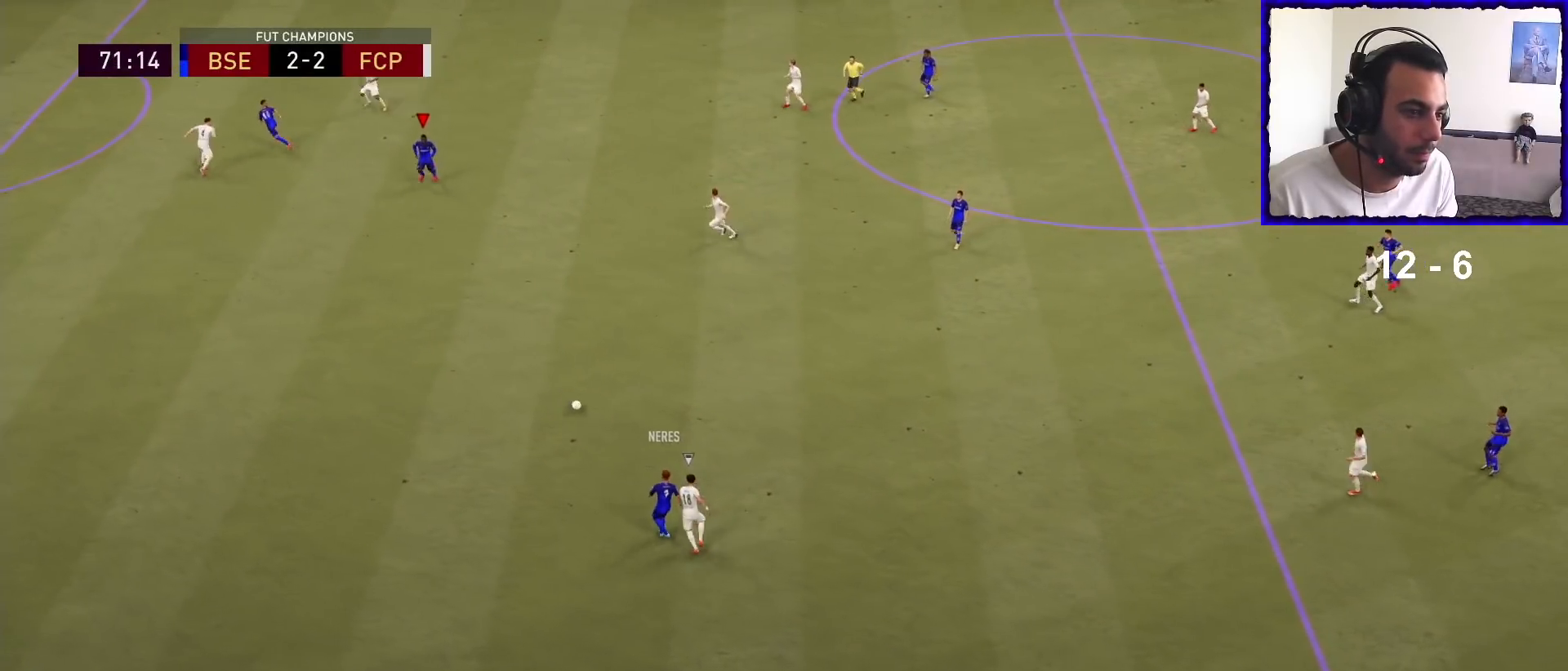
{"buttons": [], "left_stick": "left", "right_stick": "center", "events": [[33, "left_stick", "down-left"], [333, "R1", "up"], [333, "left_stick", "left"]]}
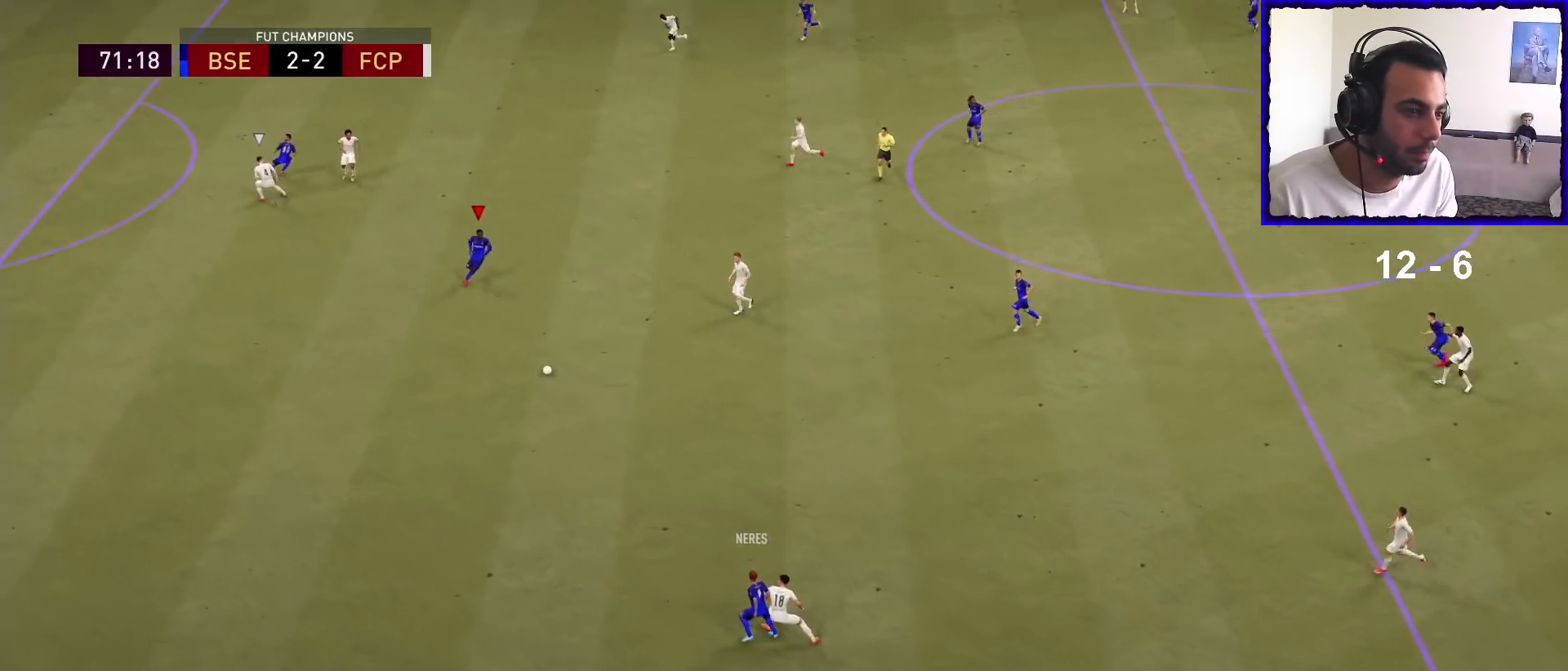
{"buttons": [], "left_stick": "up", "right_stick": "center", "events": [[100, "left_stick", "up-left"], [467, "left_stick", "up"]]}
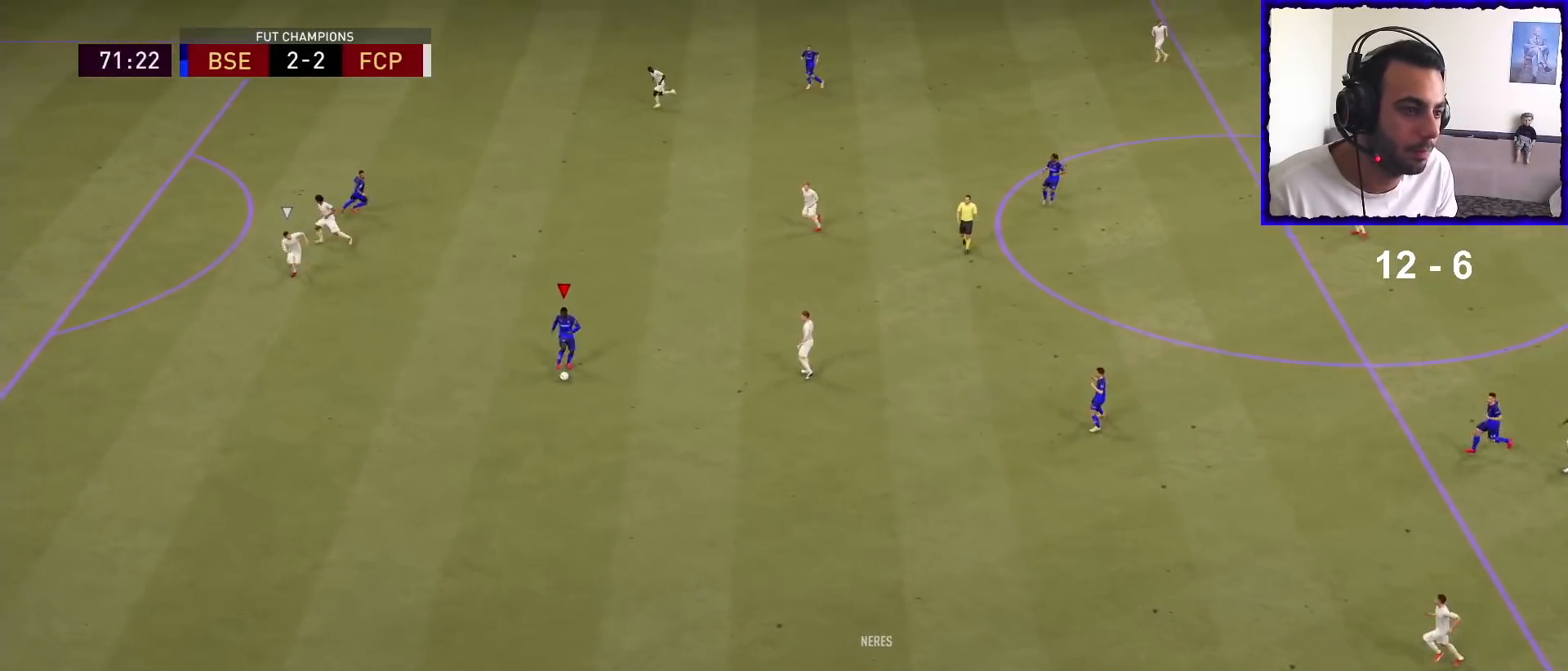
{"buttons": [], "left_stick": "up-left", "right_stick": "center", "events": [[433, "left_stick", "up-left"]]}
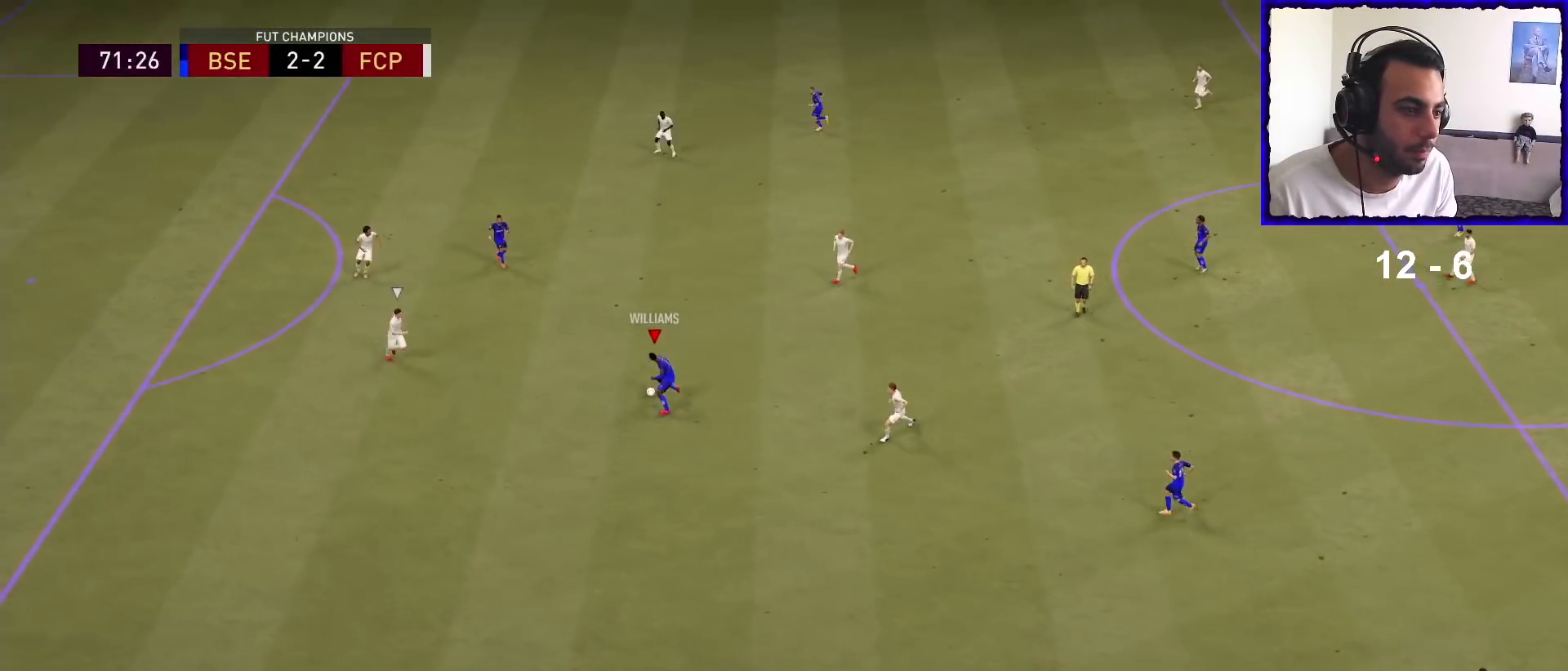
{"buttons": [], "left_stick": "down-left", "right_stick": "center", "events": [[33, "left_stick", "left"], [167, "left_stick", "down-left"]]}
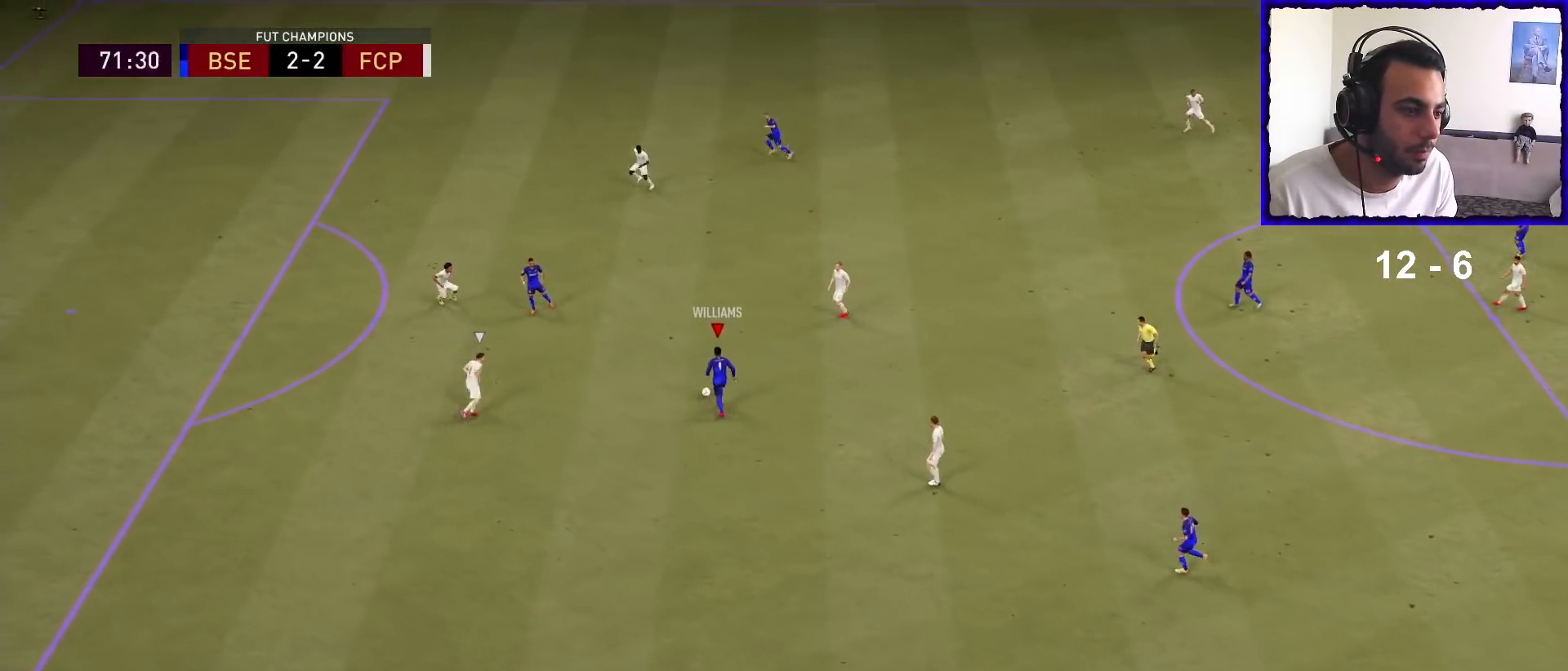
{"buttons": [], "left_stick": "down", "right_stick": "center", "events": [[400, "left_stick", "down"]]}
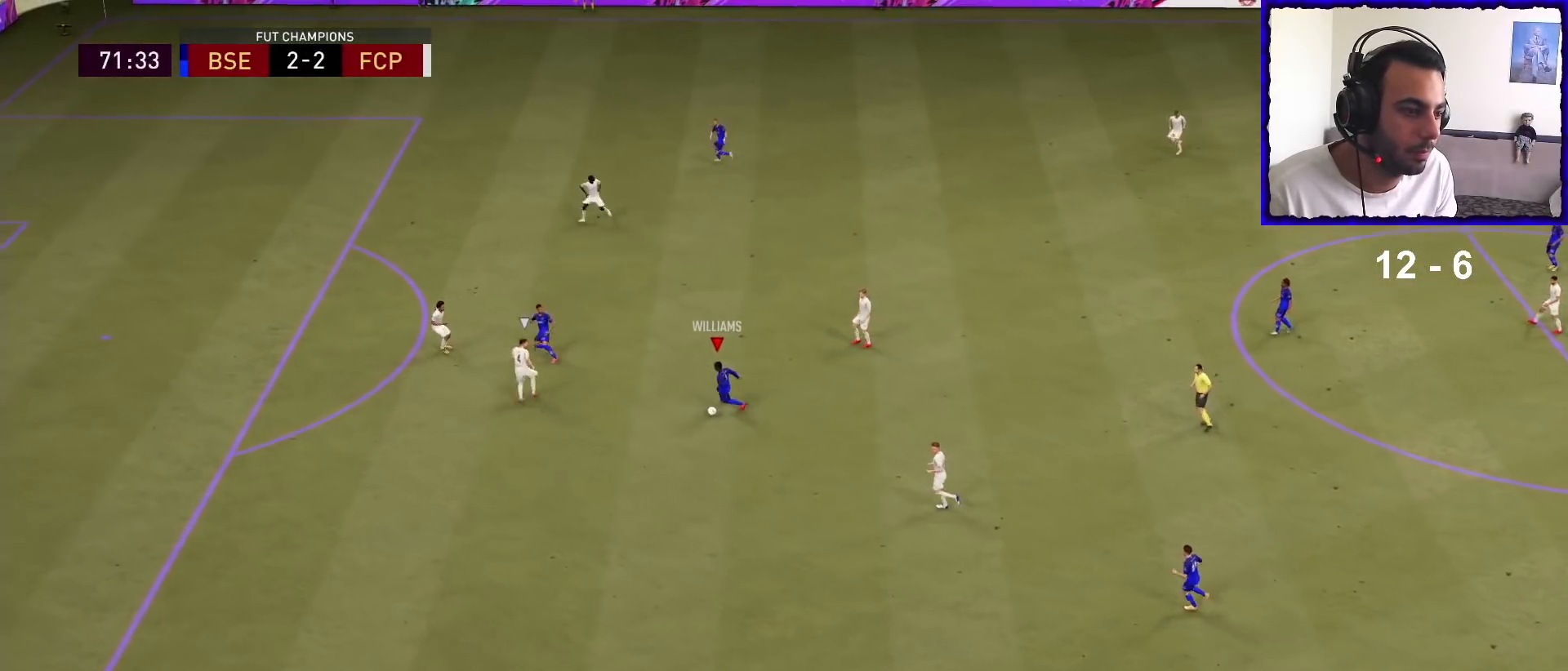
{"buttons": [], "left_stick": "down-left", "right_stick": "center", "events": [[133, "left_stick", "down-left"], [367, "TRIANGLE", "down"], [500, "TRIANGLE", "up"]]}
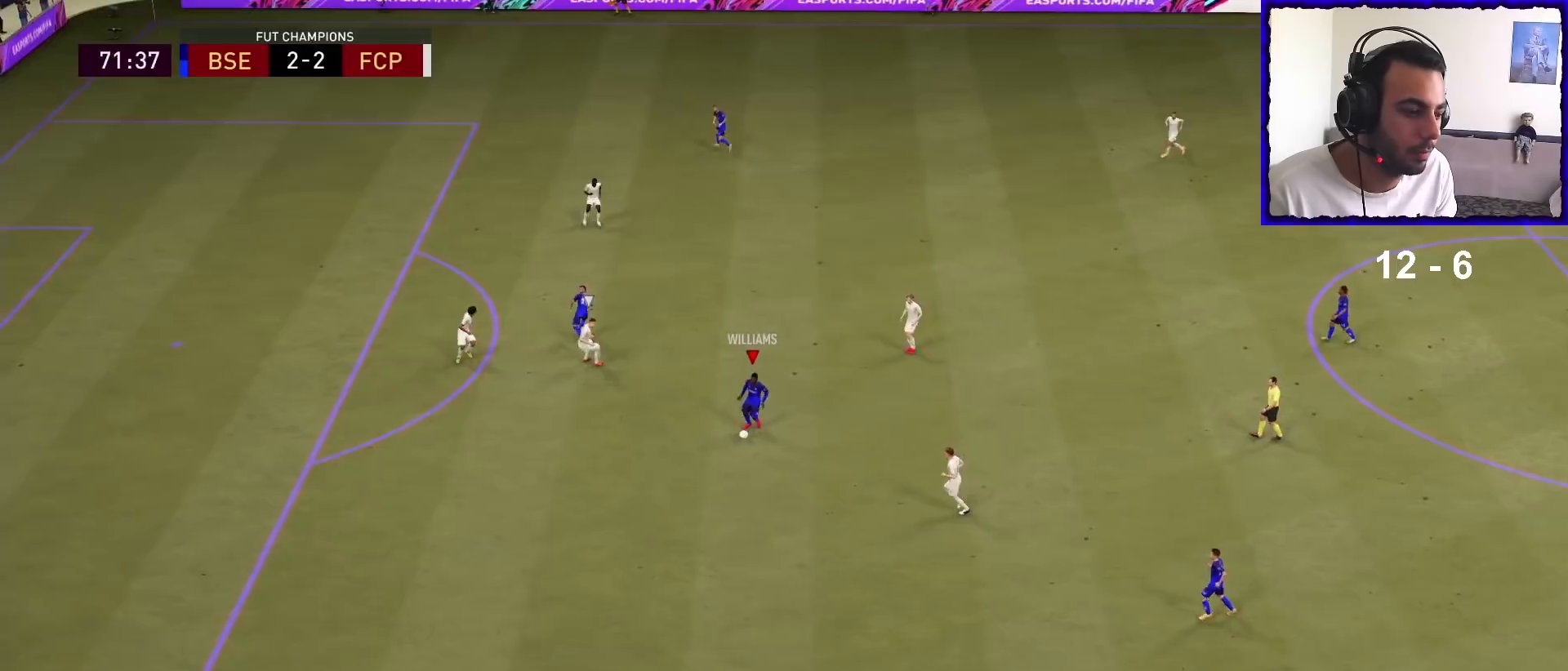
{"buttons": ["R1"], "left_stick": "left", "right_stick": "center", "events": [[200, "left_stick", "left"], [267, "R1", "down"]]}
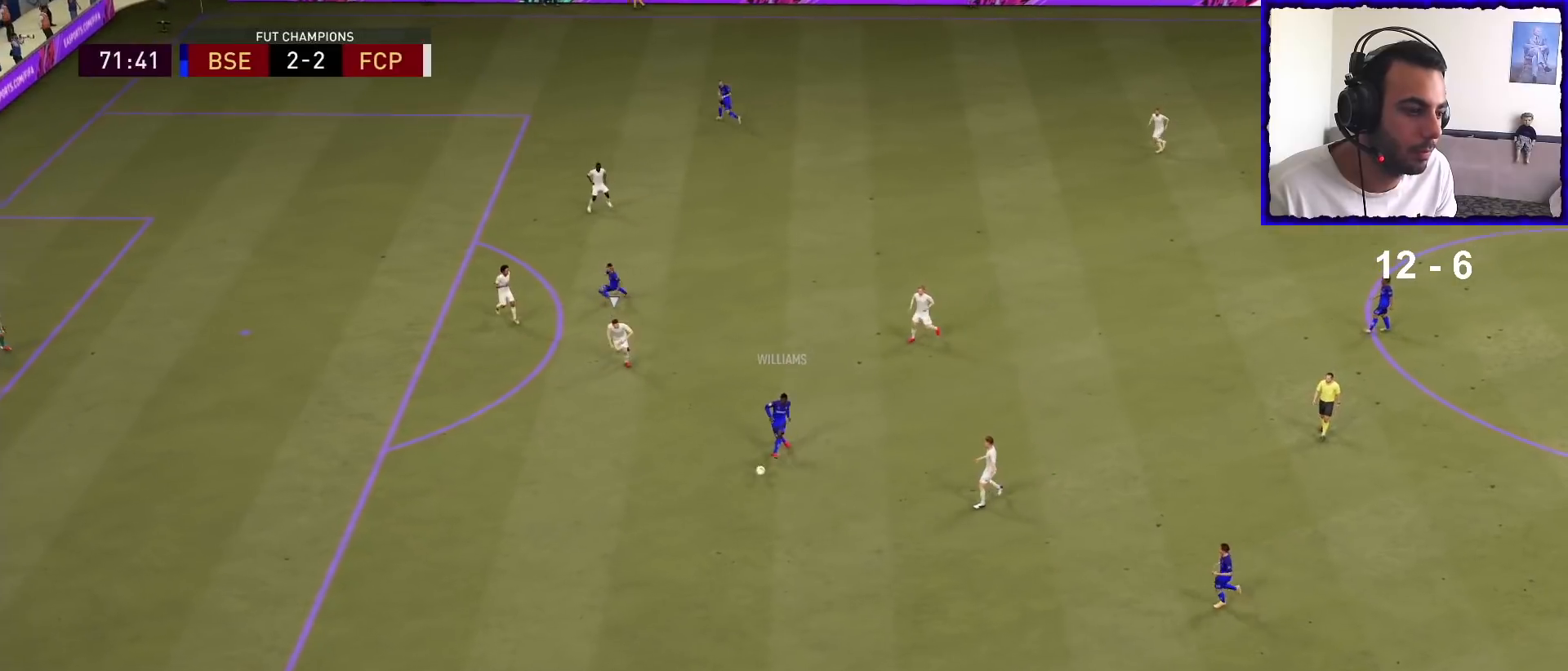
{"buttons": ["R1"], "left_stick": "left", "right_stick": "center", "events": []}
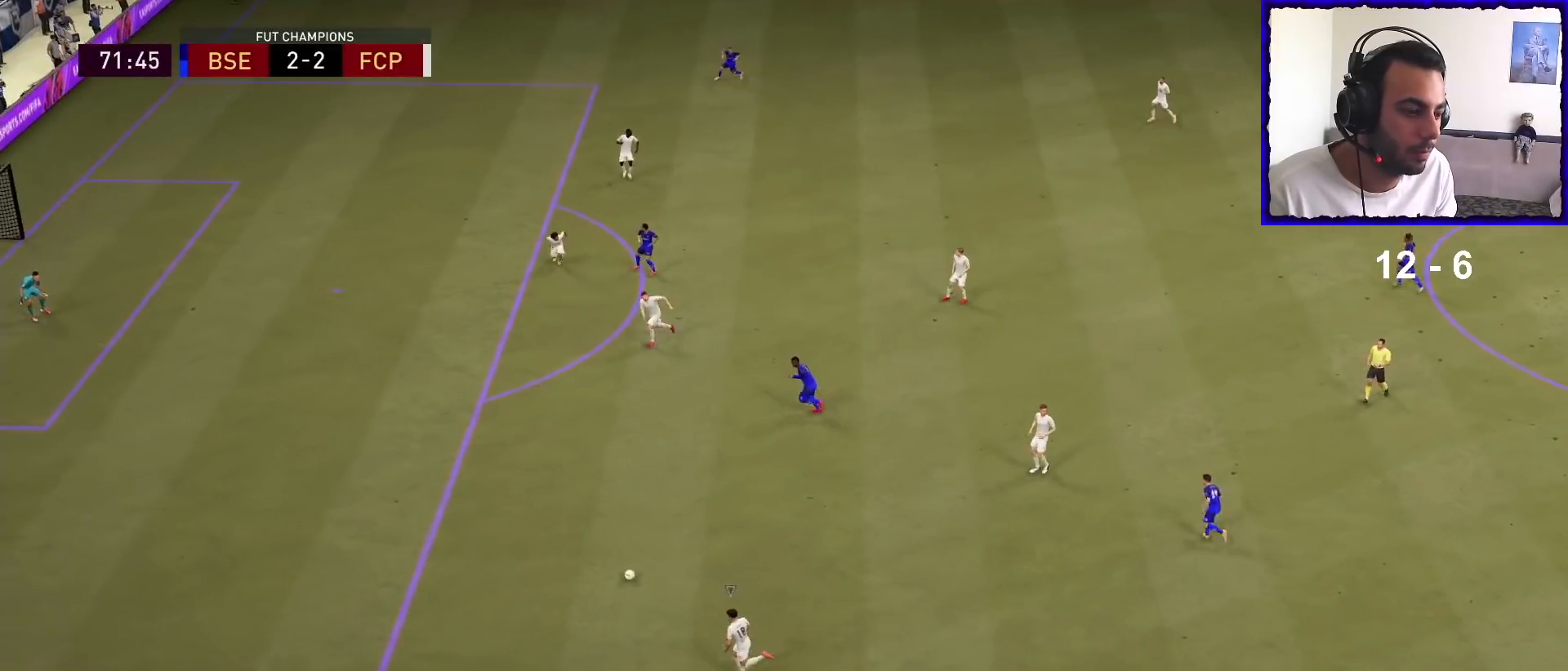
{"buttons": ["SQUARE", "R1"], "left_stick": "center", "right_stick": "center", "events": [[467, "SQUARE", "down"], [500, "left_stick", "center"]]}
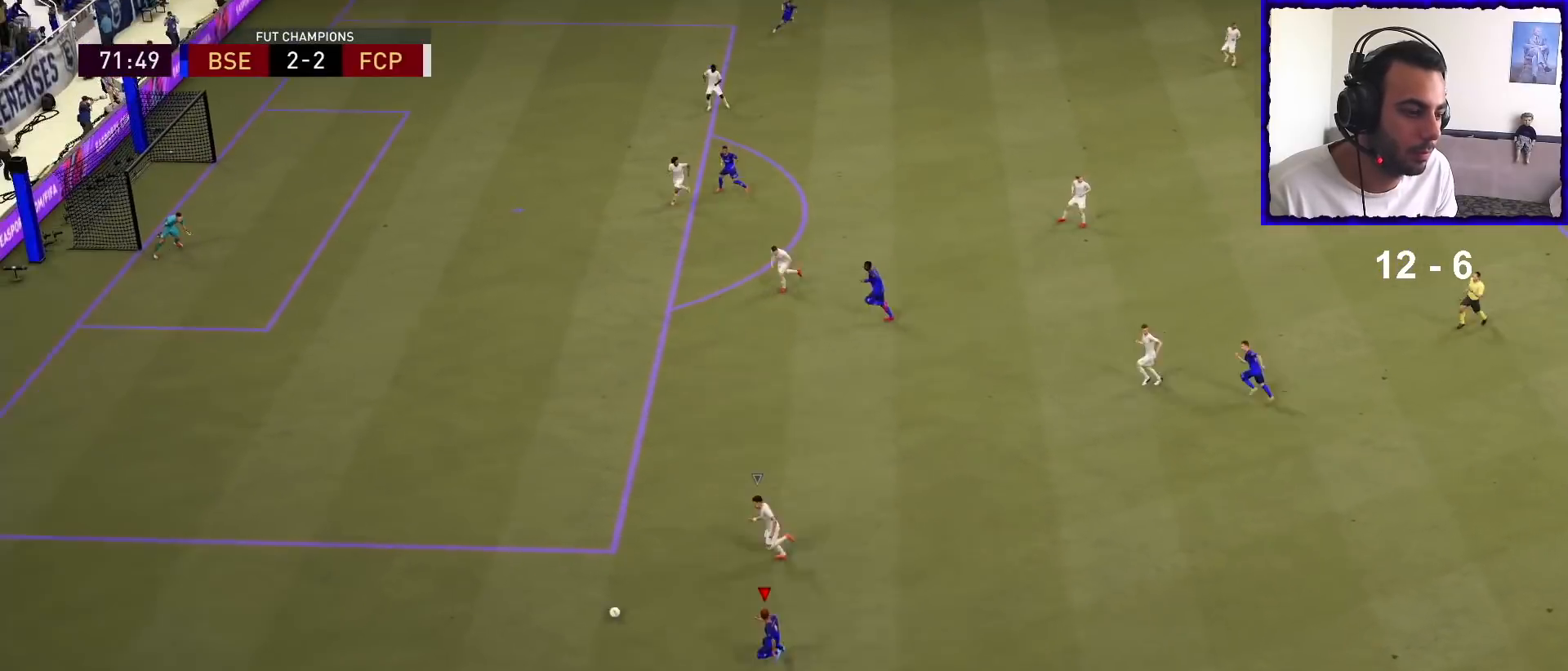
{"buttons": [], "left_stick": "center", "right_stick": "center", "events": [[33, "CROSS", "down"], [67, "R1", "up"], [67, "SQUARE", "up"], [200, "CROSS", "up"]]}
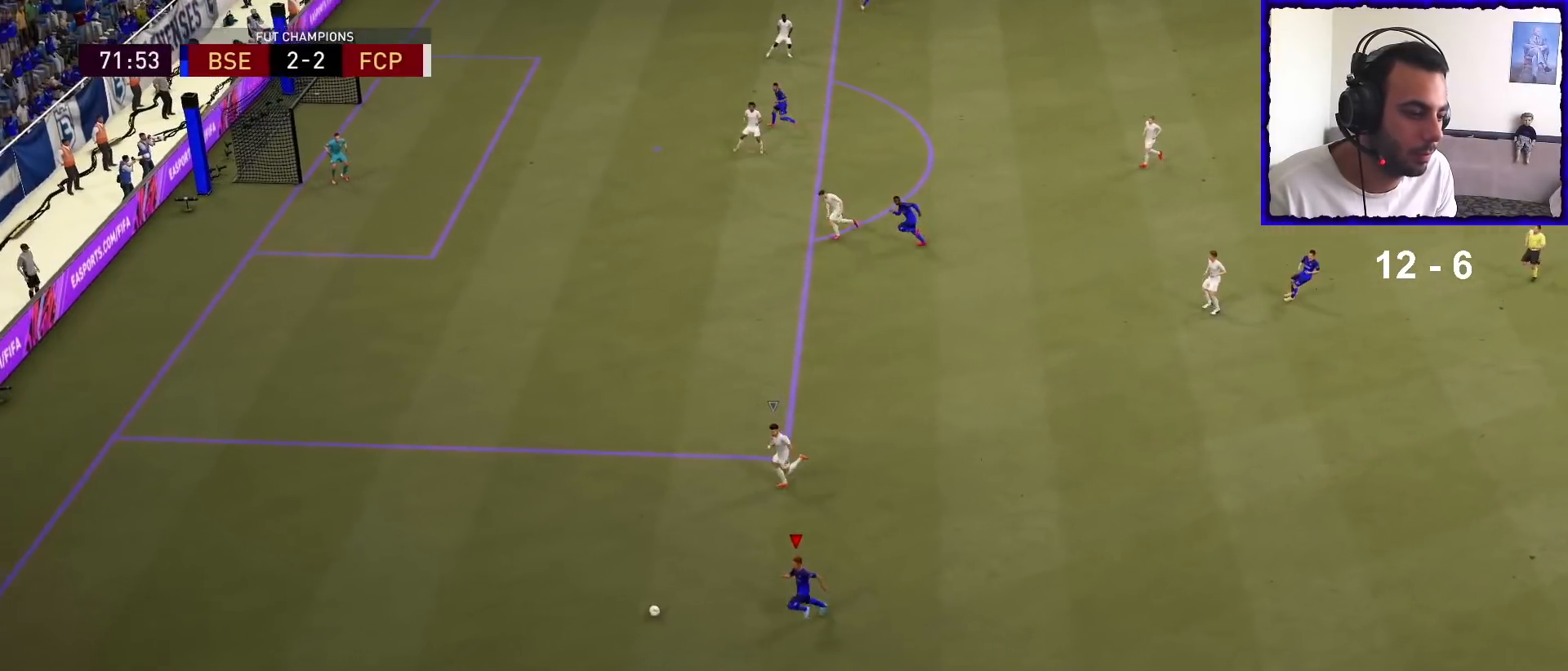
{"buttons": [], "left_stick": "center", "right_stick": "center", "events": []}
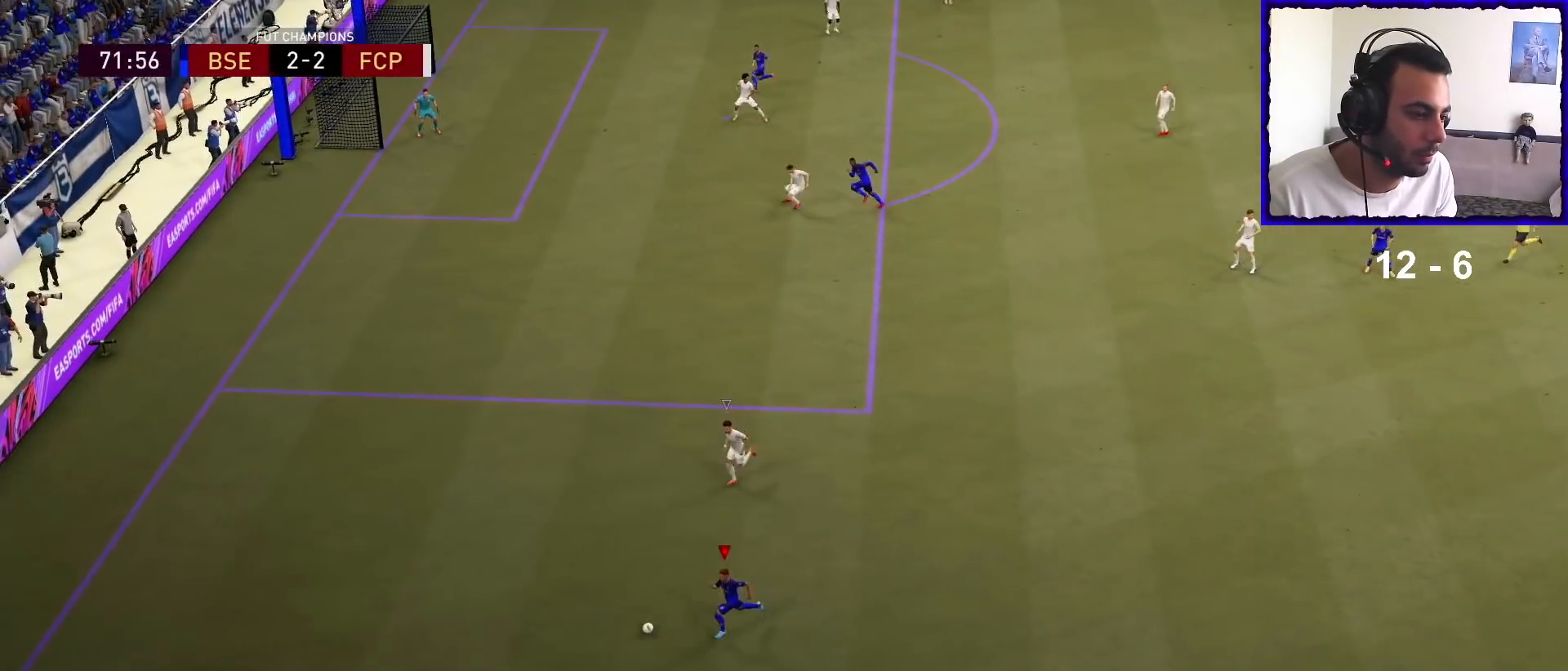
{"buttons": [], "left_stick": "center", "right_stick": "down-right", "events": [[300, "right_stick", "up"], [433, "right_stick", "right"], [500, "right_stick", "down-right"]]}
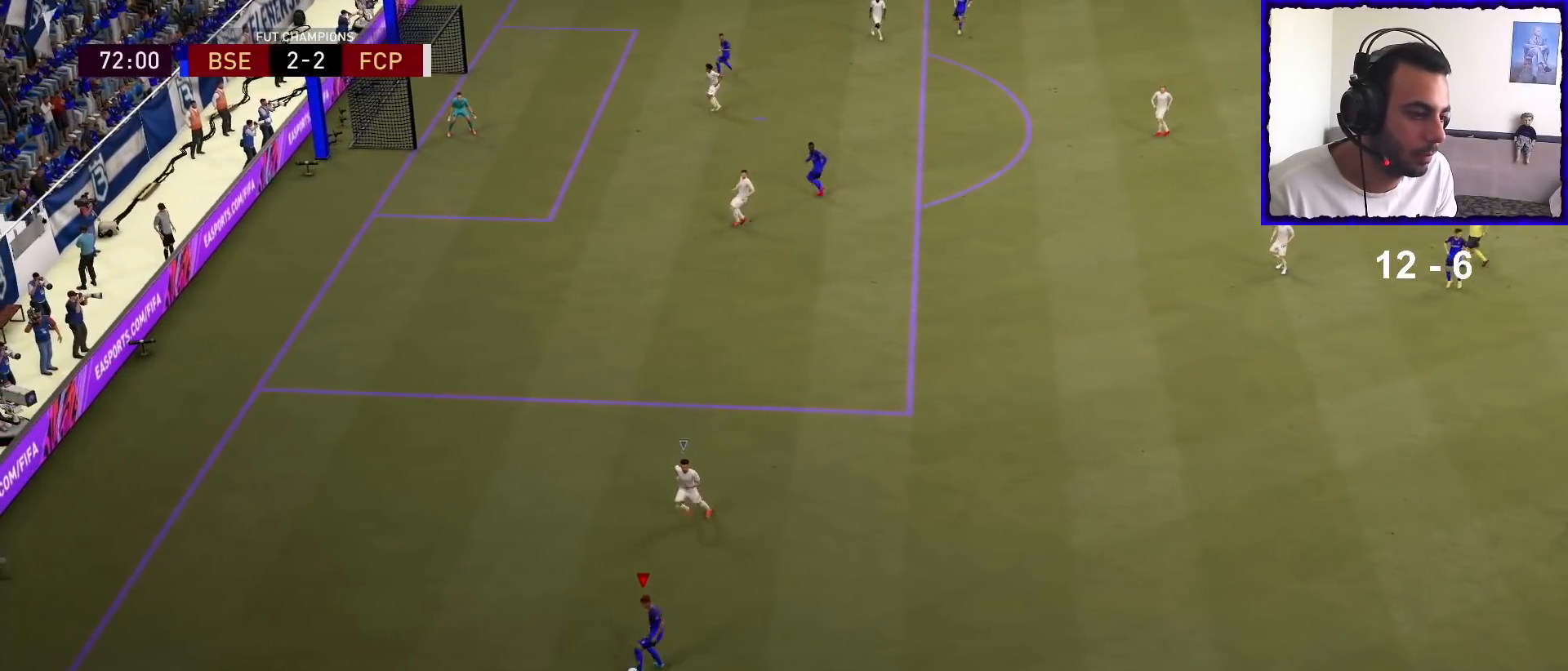
{"buttons": ["R1"], "left_stick": "up-left", "right_stick": "center", "events": [[33, "right_stick", "down"], [167, "right_stick", "left"], [233, "right_stick", "center"], [500, "R1", "down"], [500, "left_stick", "up-left"]]}
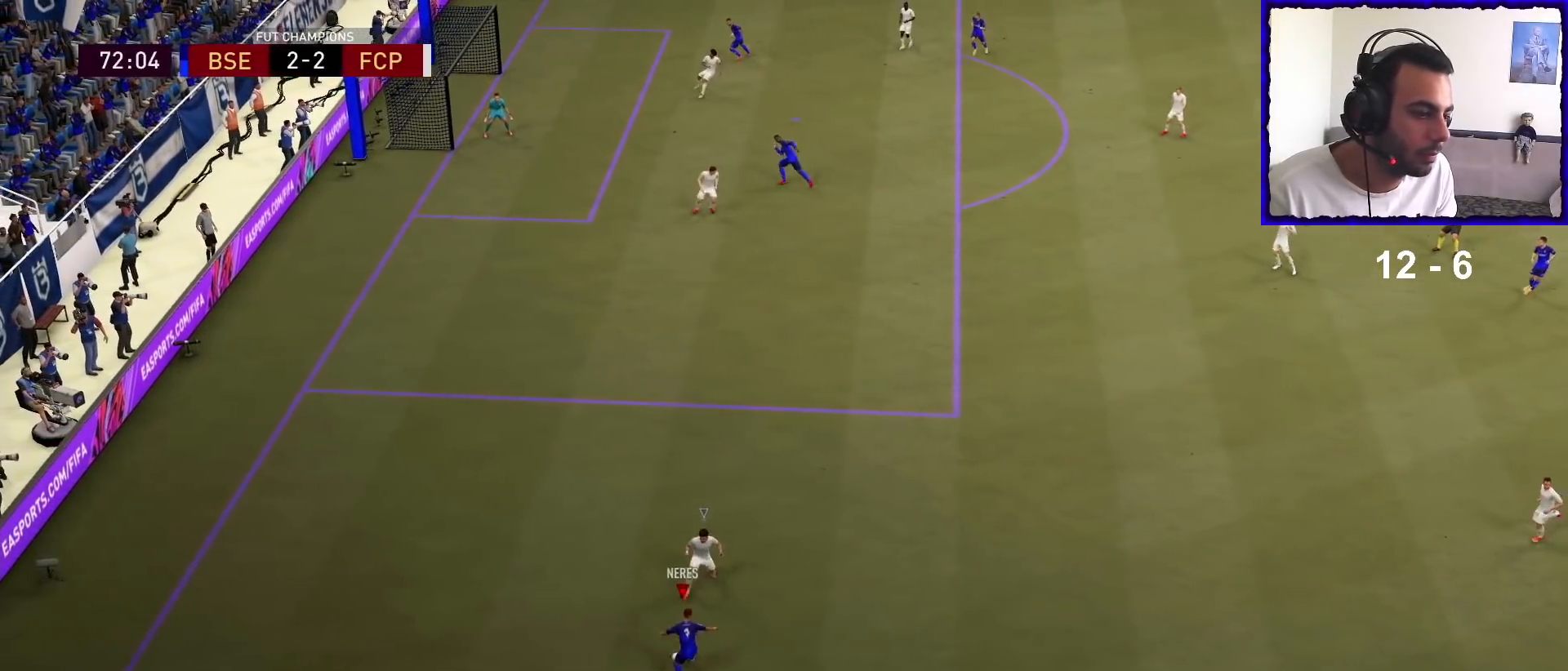
{"buttons": ["R1"], "left_stick": "up-left", "right_stick": "center", "events": []}
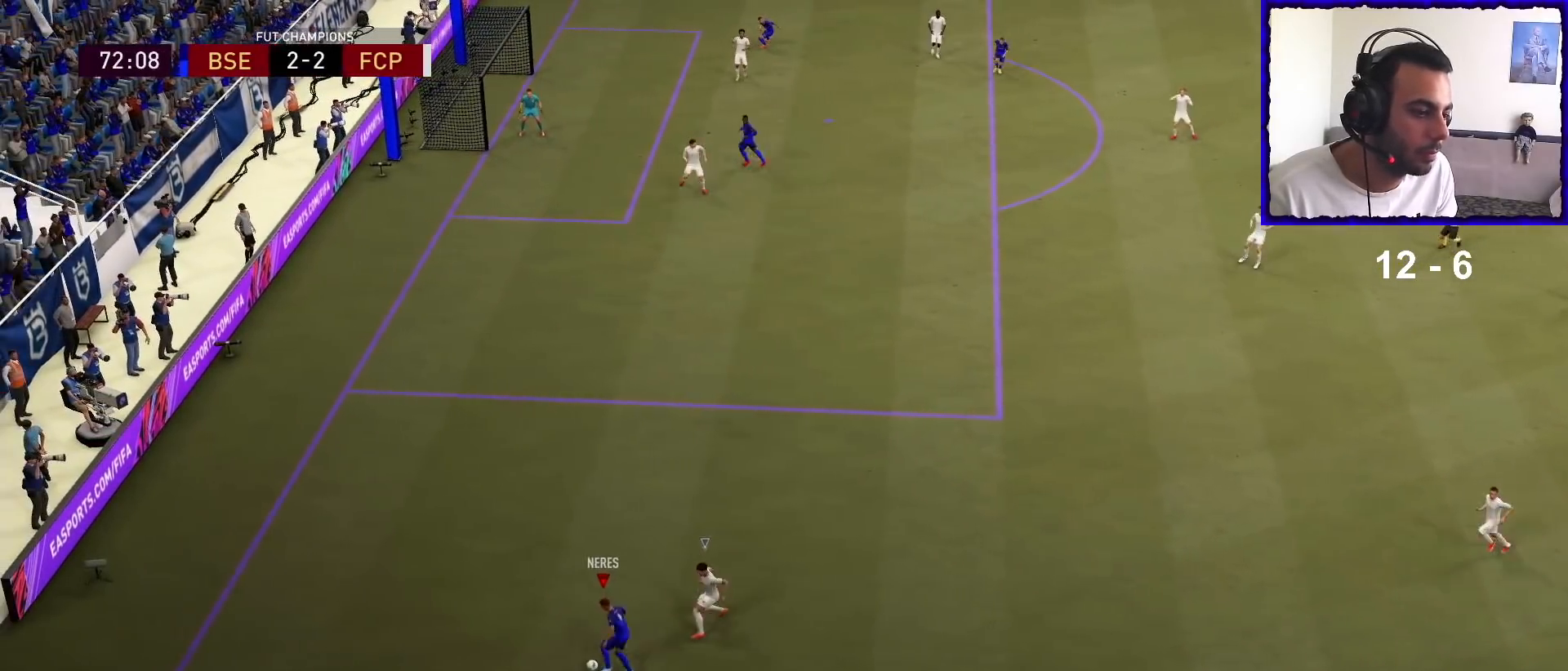
{"buttons": [], "left_stick": "center", "right_stick": "down-left", "events": [[333, "R1", "up"], [333, "right_stick", "down-left"], [433, "left_stick", "center"]]}
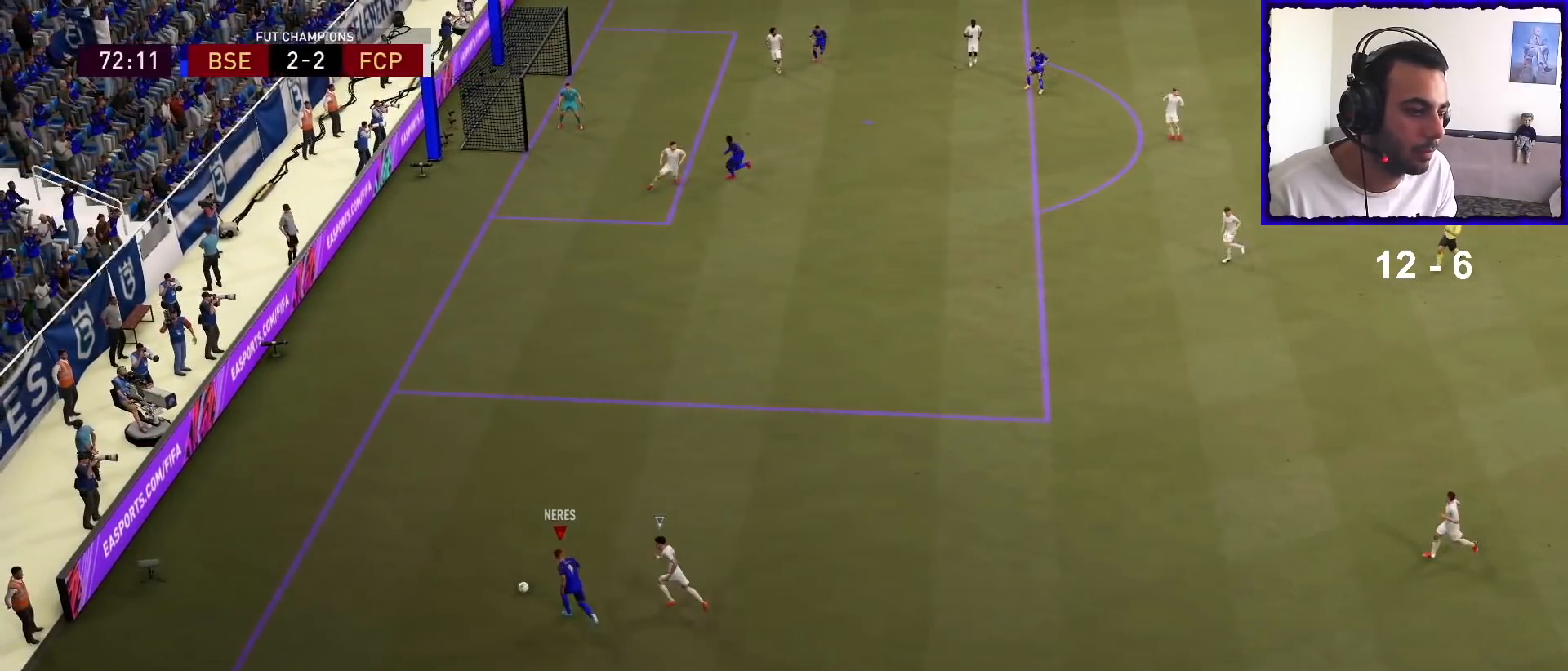
{"buttons": [], "left_stick": "down", "right_stick": "center", "events": [[167, "right_stick", "center"], [233, "left_stick", "down"], [267, "CROSS", "down"], [267, "SQUARE", "down"], [300, "SQUARE", "up"], [400, "CROSS", "up"]]}
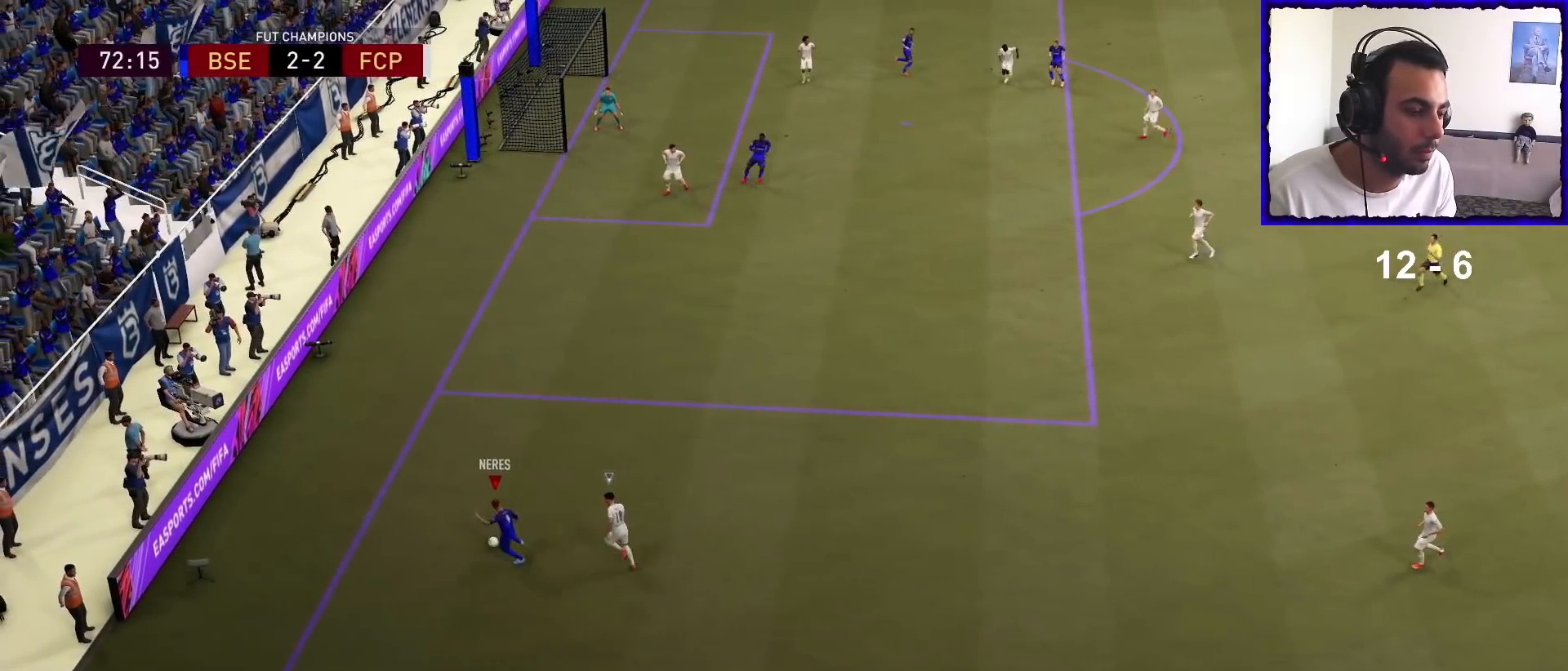
{"buttons": [], "left_stick": "down-right", "right_stick": "center", "events": [[67, "left_stick", "down-right"]]}
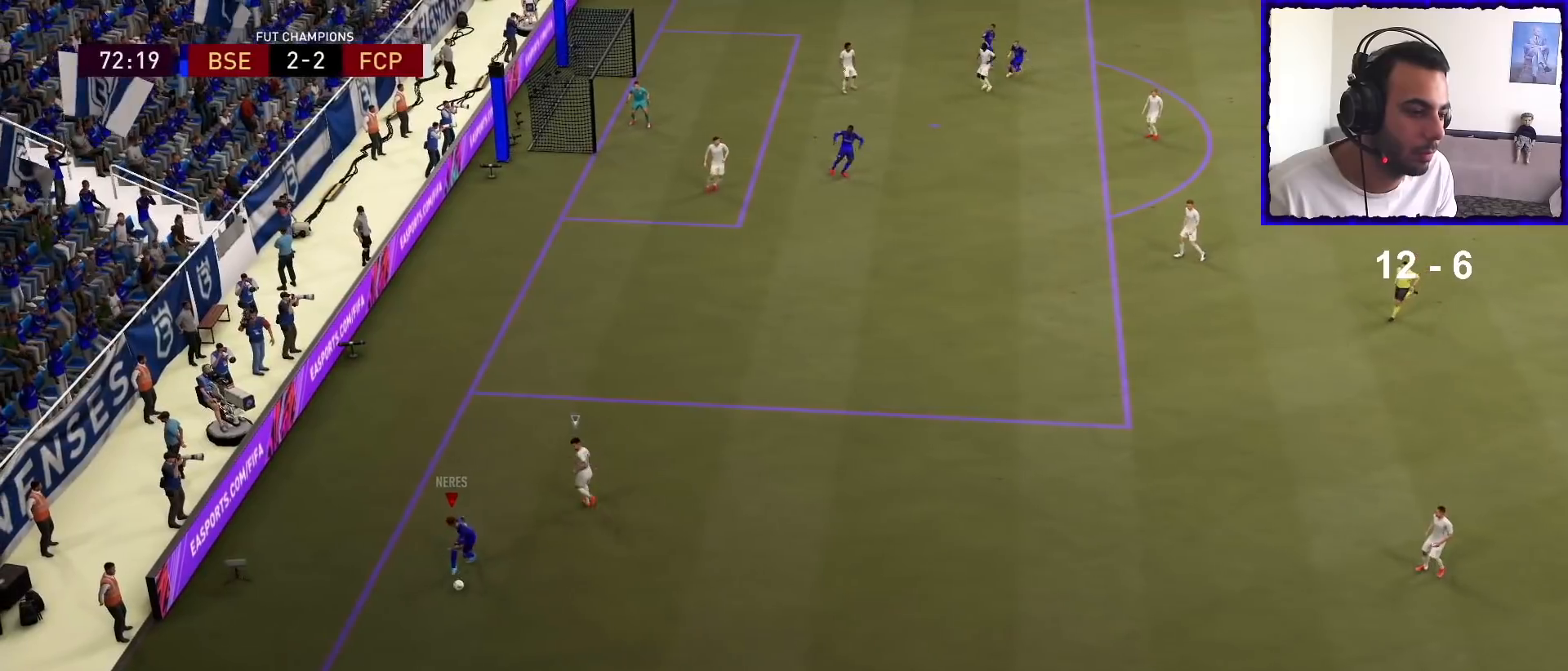
{"buttons": ["R1"], "left_stick": "right", "right_stick": "center", "events": [[33, "R1", "down"], [200, "left_stick", "right"]]}
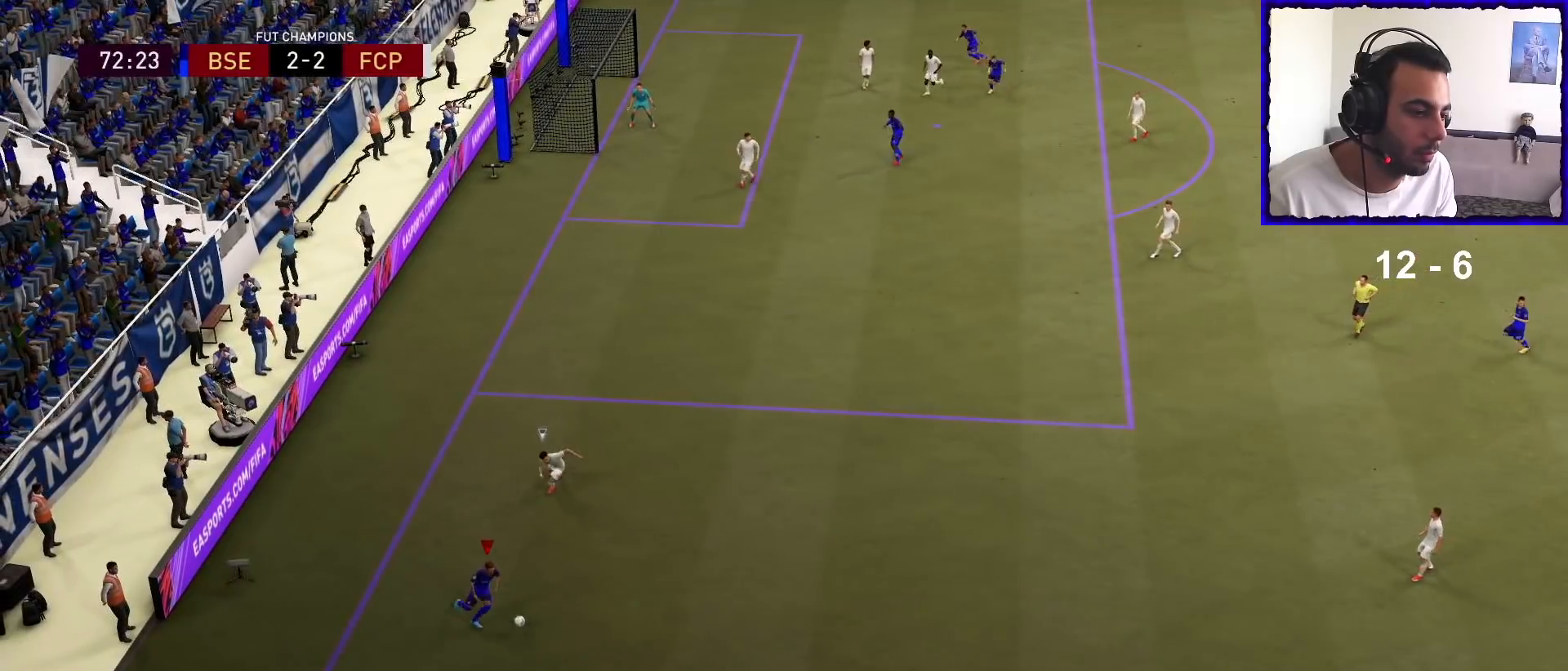
{"buttons": ["L2"], "left_stick": "left", "right_stick": "center", "events": [[167, "L2", "down"], [167, "SQUARE", "down"], [200, "R1", "up"], [200, "left_stick", "left"], [233, "CROSS", "down"], [233, "SQUARE", "up"], [367, "CROSS", "up"]]}
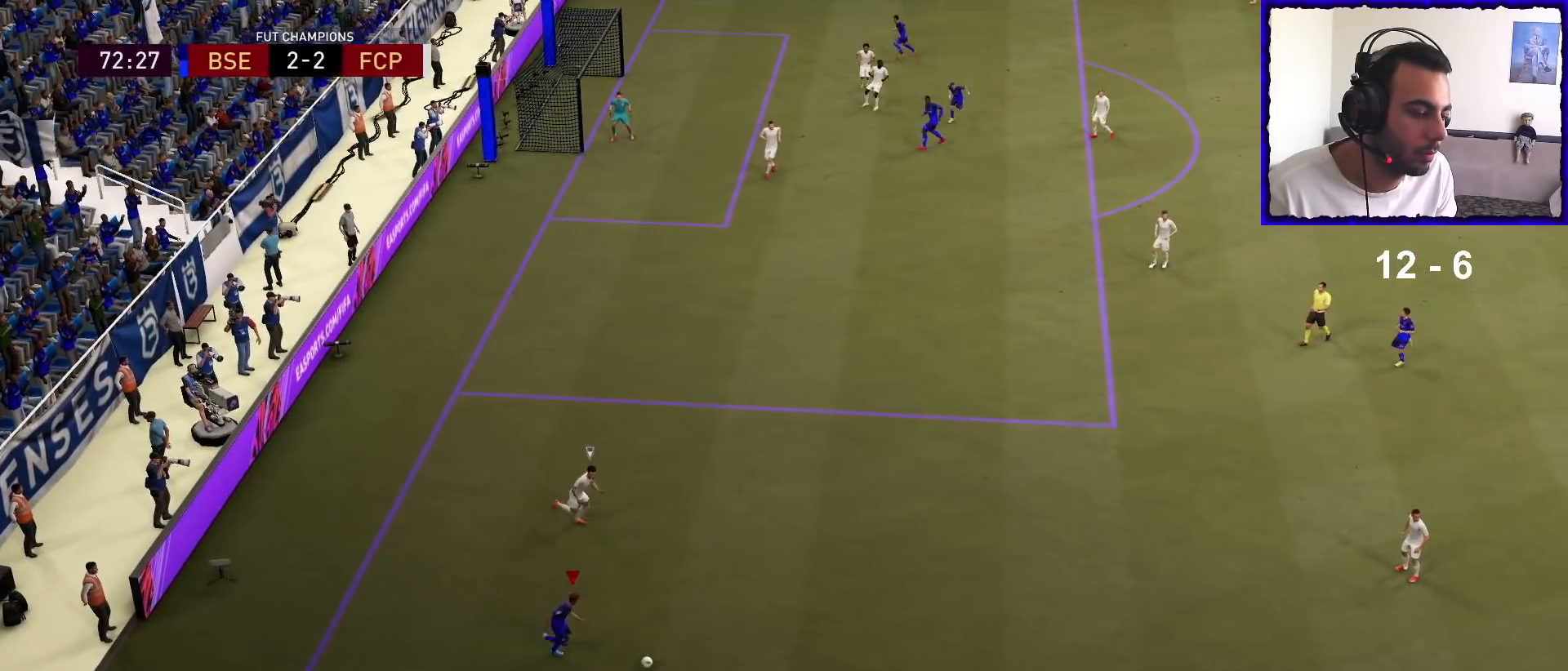
{"buttons": [], "left_stick": "right", "right_stick": "center", "events": [[233, "L2", "up"], [267, "left_stick", "center"], [333, "left_stick", "right"]]}